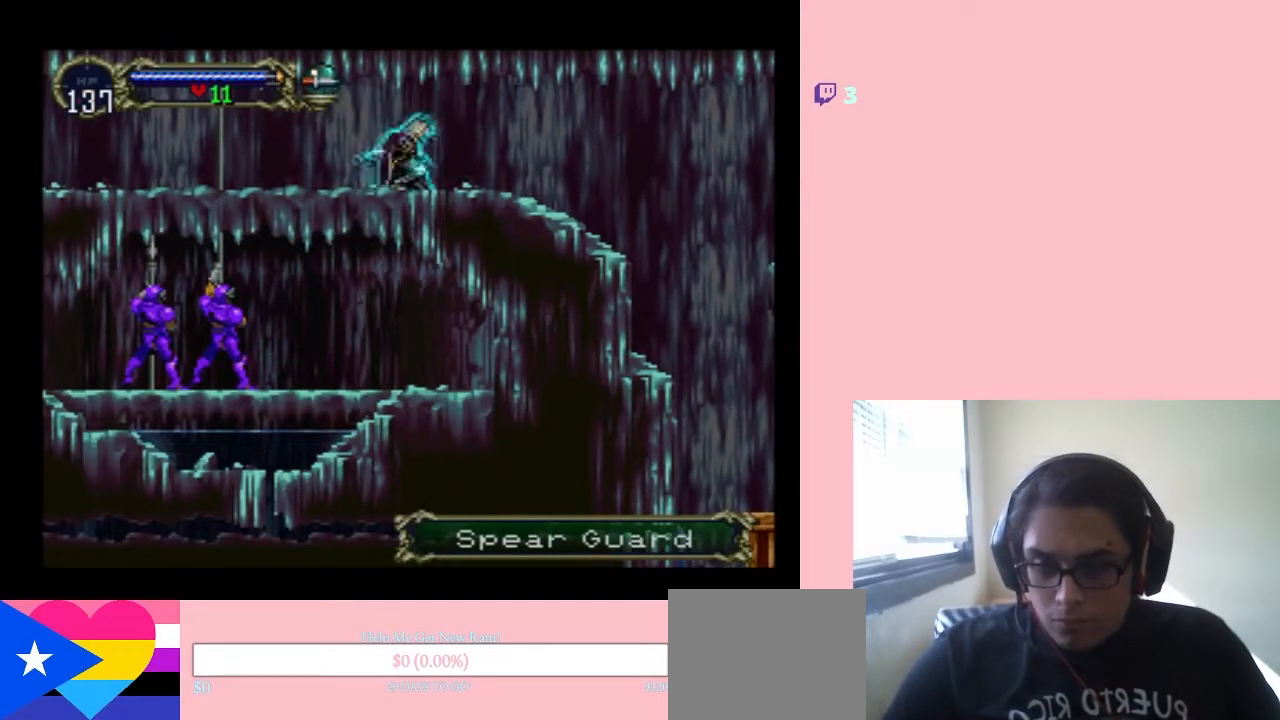
Gameplay with a controller (Nintendo layout); each line is a JSON object with the inputs held at the frame after it. "events" lists button and stick changes between this image and that frame as [ms after this image, input, new state], when the widget could be followed in between. Not read: L2 L3 R2 R3.
{"buttons": [], "left_stick": "center", "right_stick": "center", "events": []}
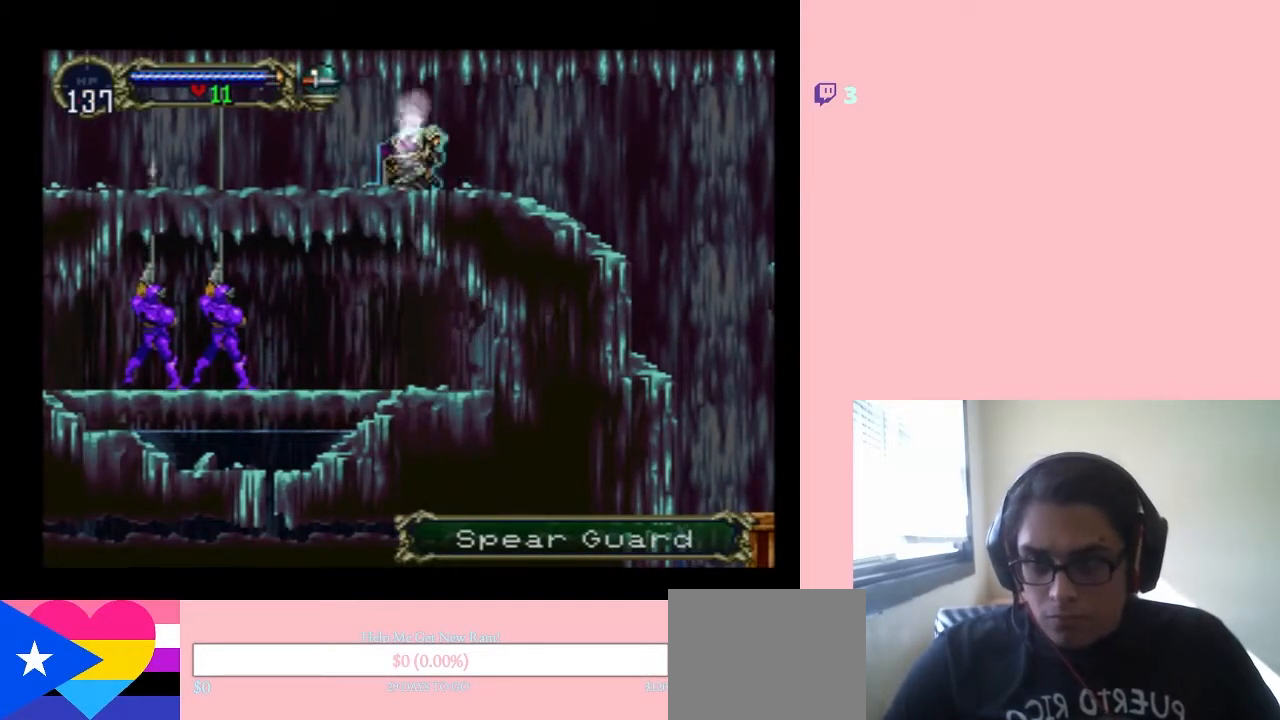
{"buttons": [], "left_stick": "center", "right_stick": "center", "events": []}
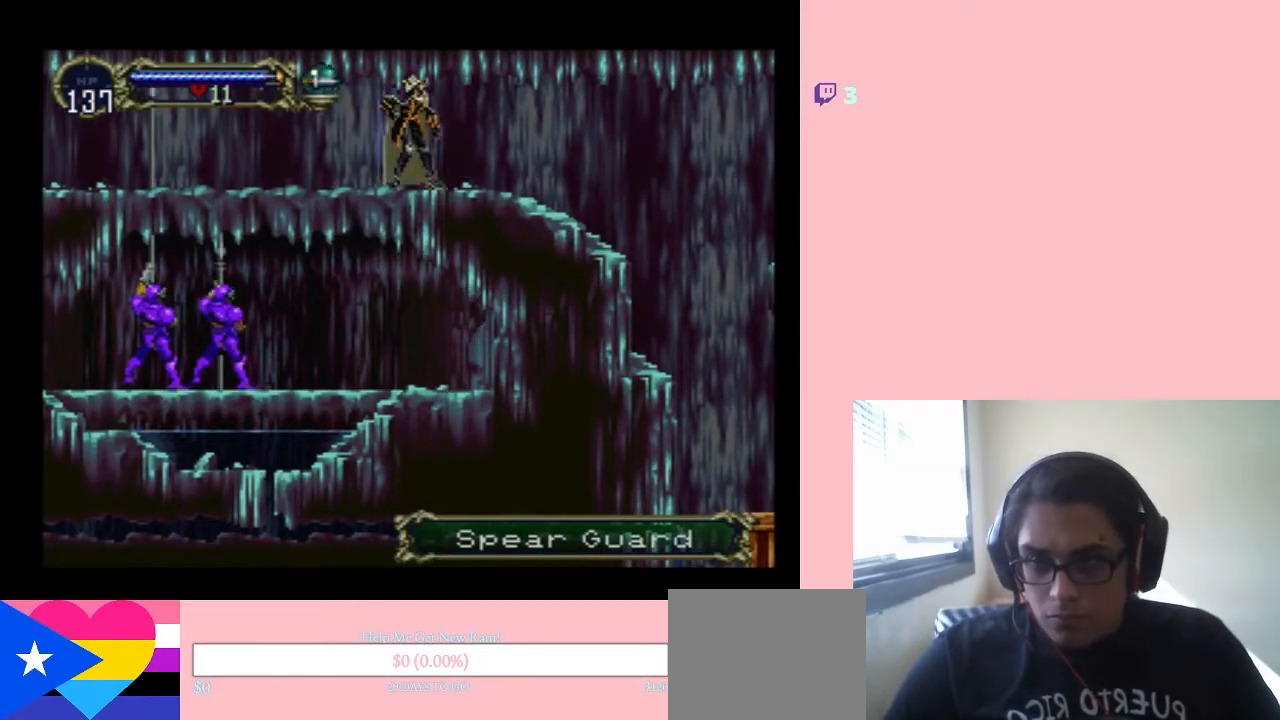
{"buttons": ["Y", "DPAD_DOWN"], "left_stick": "center", "right_stick": "center"}
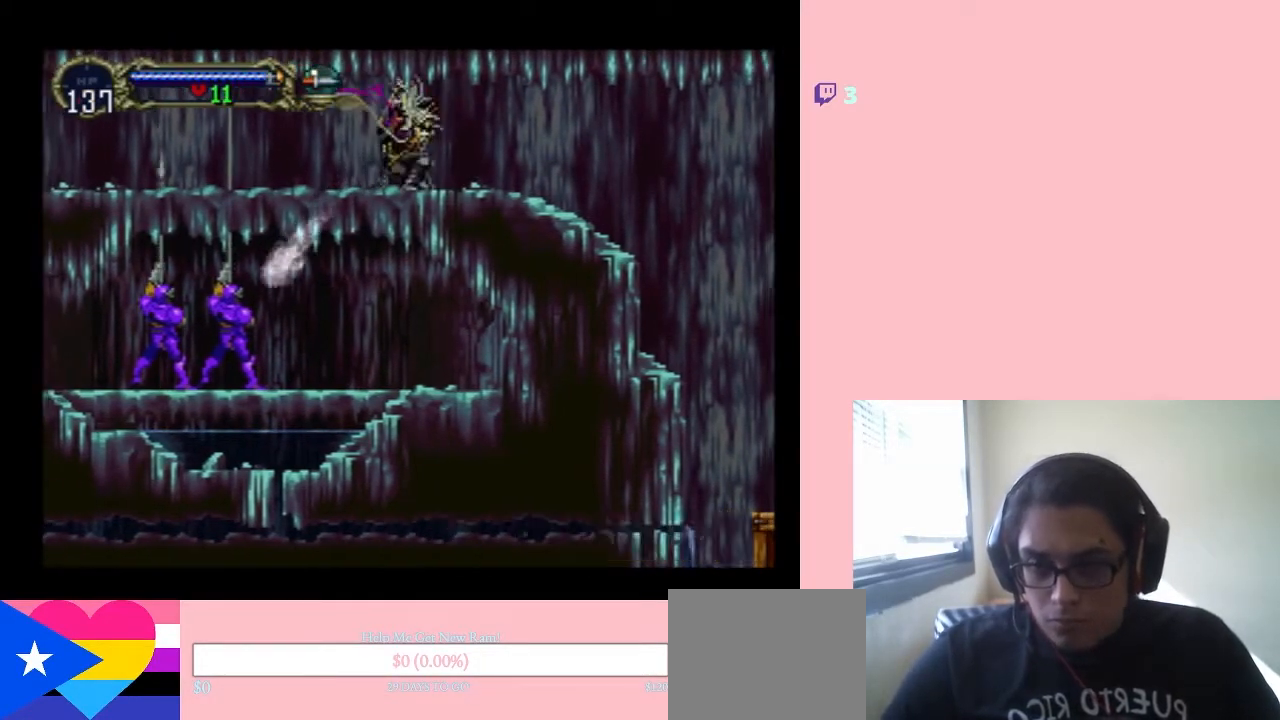
{"buttons": [], "left_stick": "center", "right_stick": "center", "events": [[67, "DPAD_DOWN", "up"], [150, "Y", "up"]]}
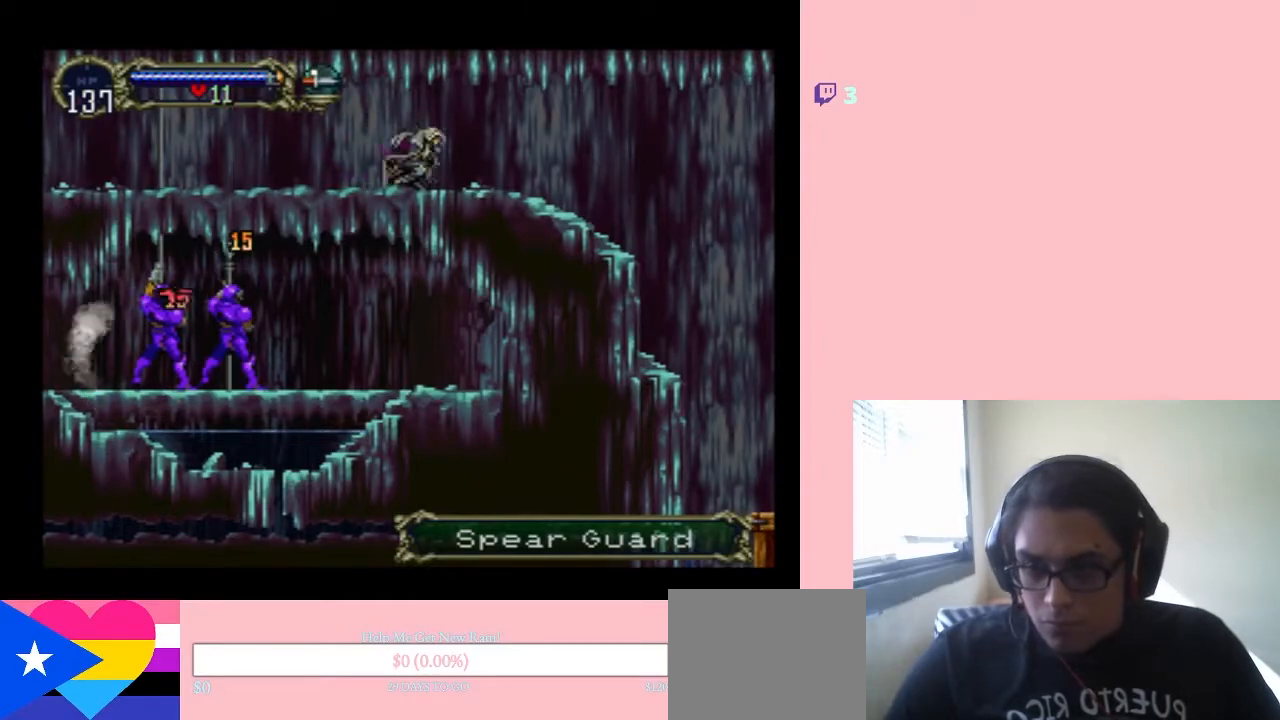
{"buttons": [], "left_stick": "center", "right_stick": "center", "events": [[67, "DPAD_LEFT", "down"], [317, "DPAD_LEFT", "up"]]}
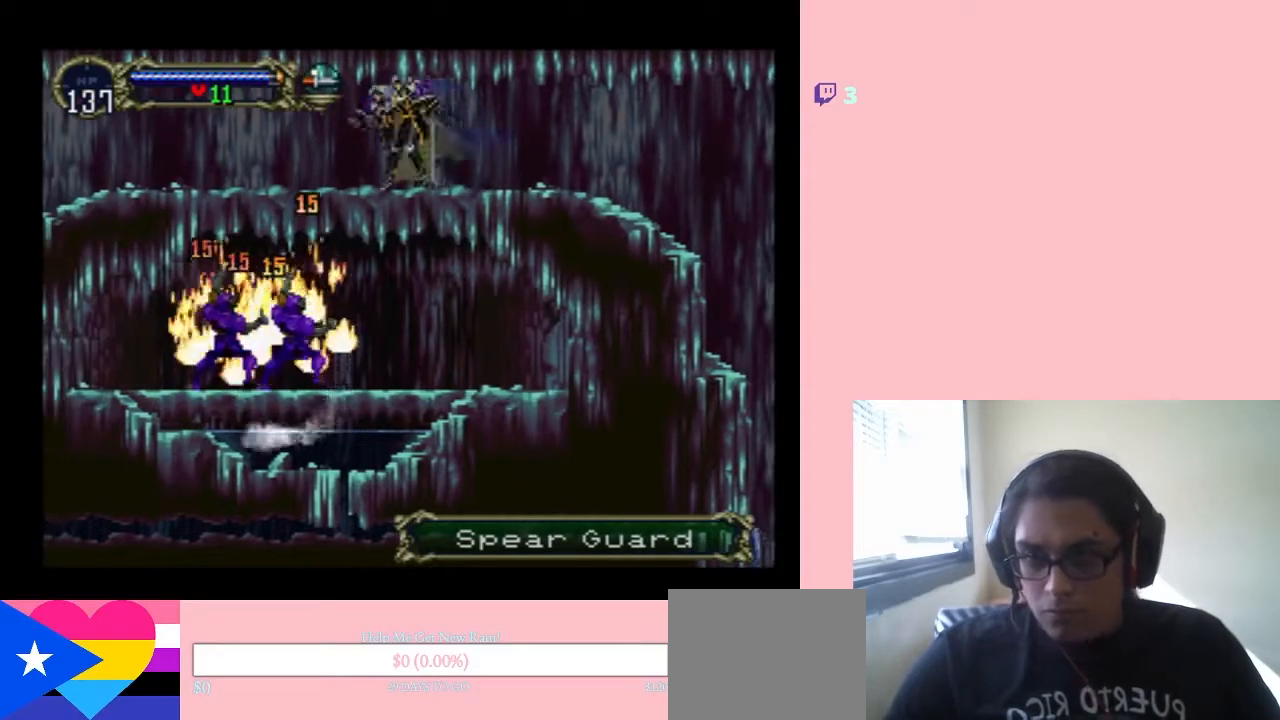
{"buttons": ["DPAD_LEFT"], "left_stick": "center", "right_stick": "center", "events": [[300, "DPAD_RIGHT", "down"], [417, "DPAD_LEFT", "down"], [417, "DPAD_RIGHT", "up"]]}
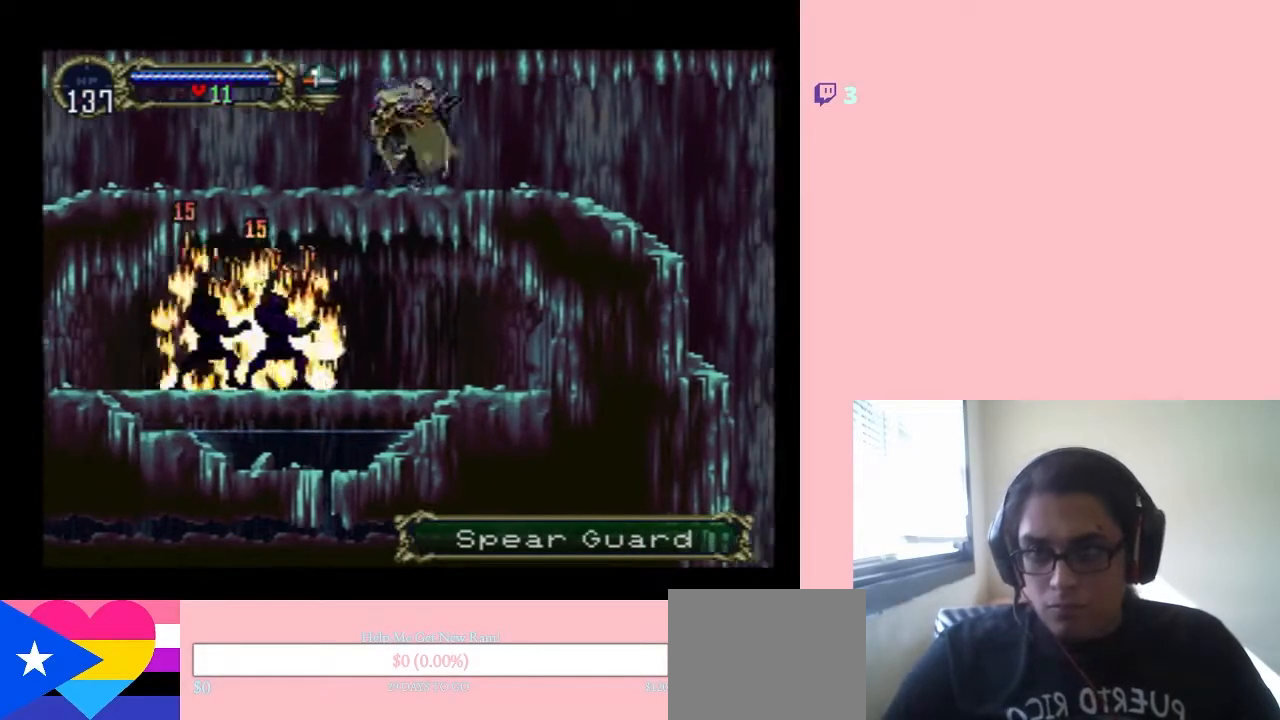
{"buttons": [], "left_stick": "center", "right_stick": "center", "events": [[33, "DPAD_UP", "down"], [67, "DPAD_LEFT", "up"], [133, "DPAD_DOWN", "down"], [133, "DPAD_UP", "up"], [217, "Y", "down"], [283, "DPAD_DOWN", "up"], [350, "Y", "up"]]}
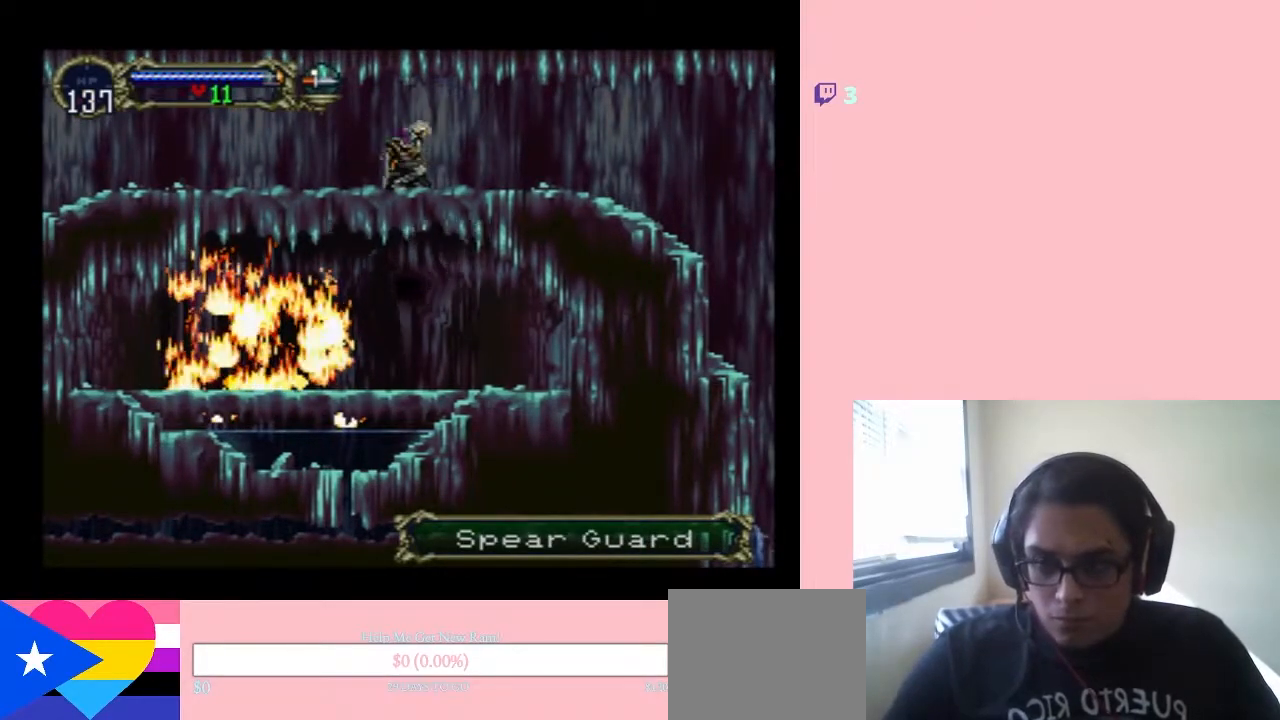
{"buttons": ["DPAD_LEFT"], "left_stick": "center", "right_stick": "center", "events": [[350, "DPAD_LEFT", "down"]]}
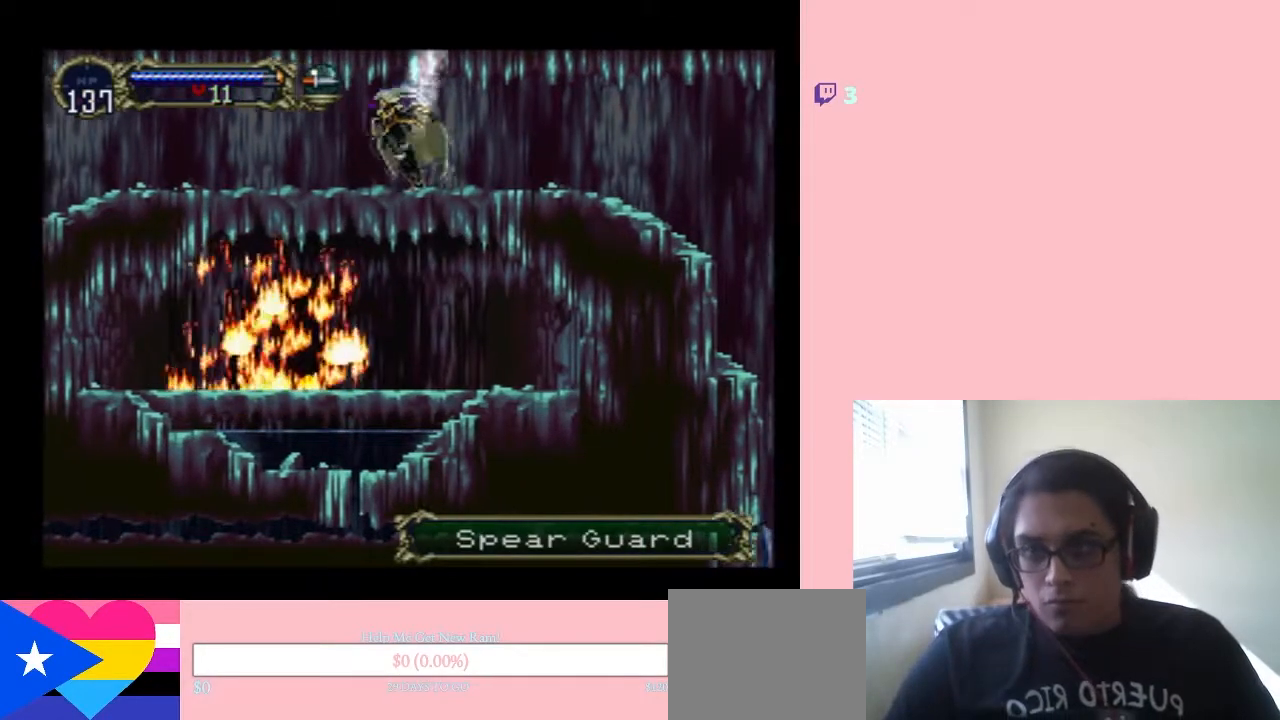
{"buttons": ["X"], "left_stick": "center", "right_stick": "center", "events": [[317, "DPAD_LEFT", "up"], [317, "DPAD_RIGHT", "down"], [400, "X", "down"], [433, "DPAD_RIGHT", "up"]]}
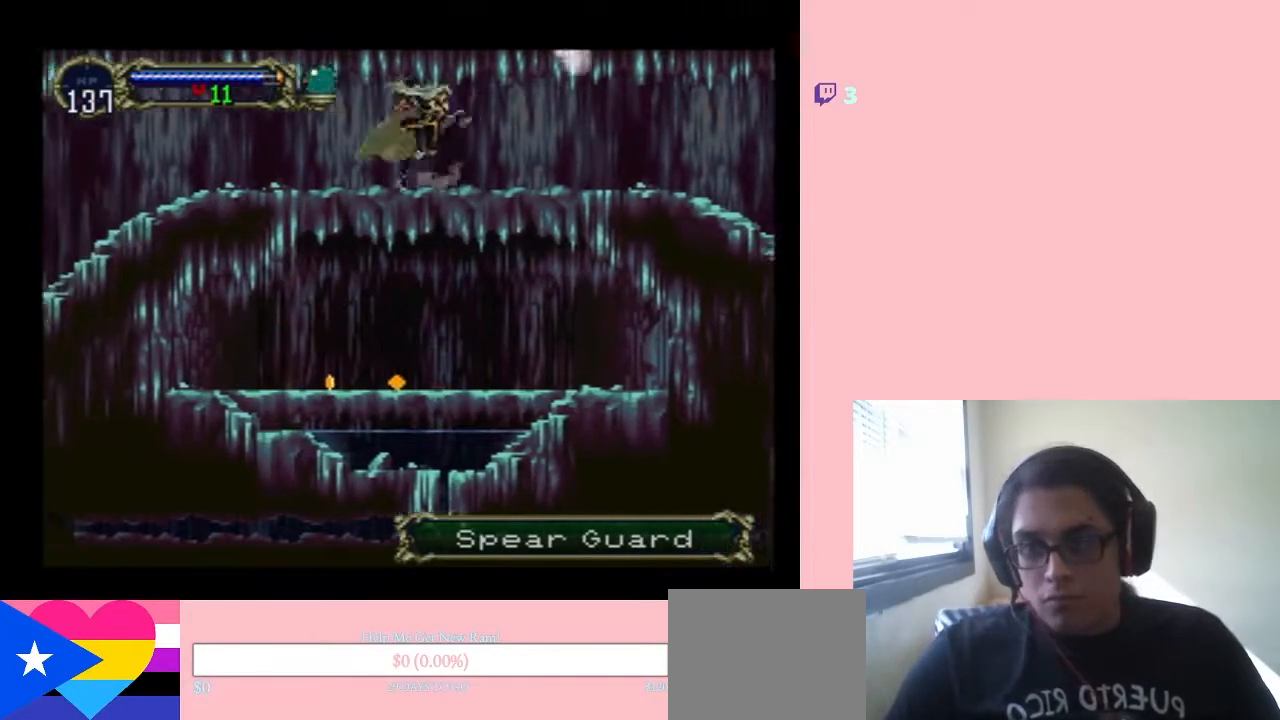
{"buttons": ["X"], "left_stick": "center", "right_stick": "center", "events": [[33, "X", "up"], [133, "X", "down"]]}
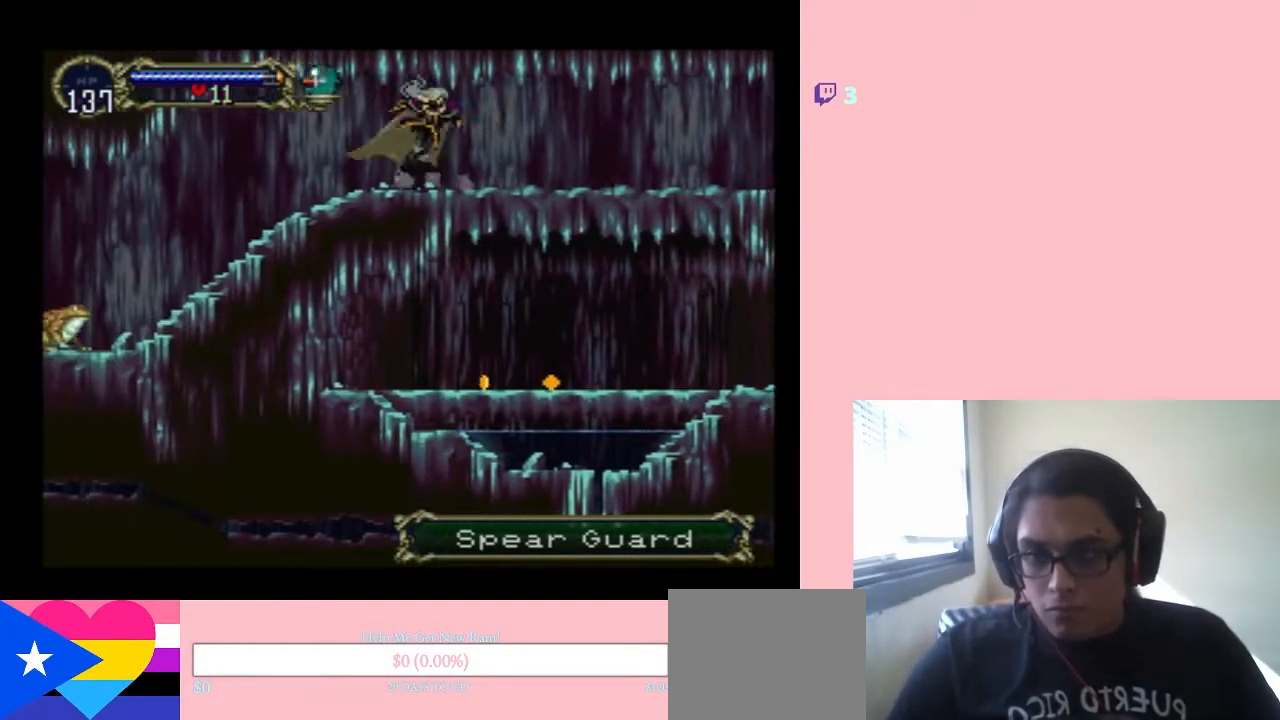
{"buttons": [], "left_stick": "center", "right_stick": "center", "events": [[33, "X", "up"], [183, "X", "down"], [383, "X", "up"]]}
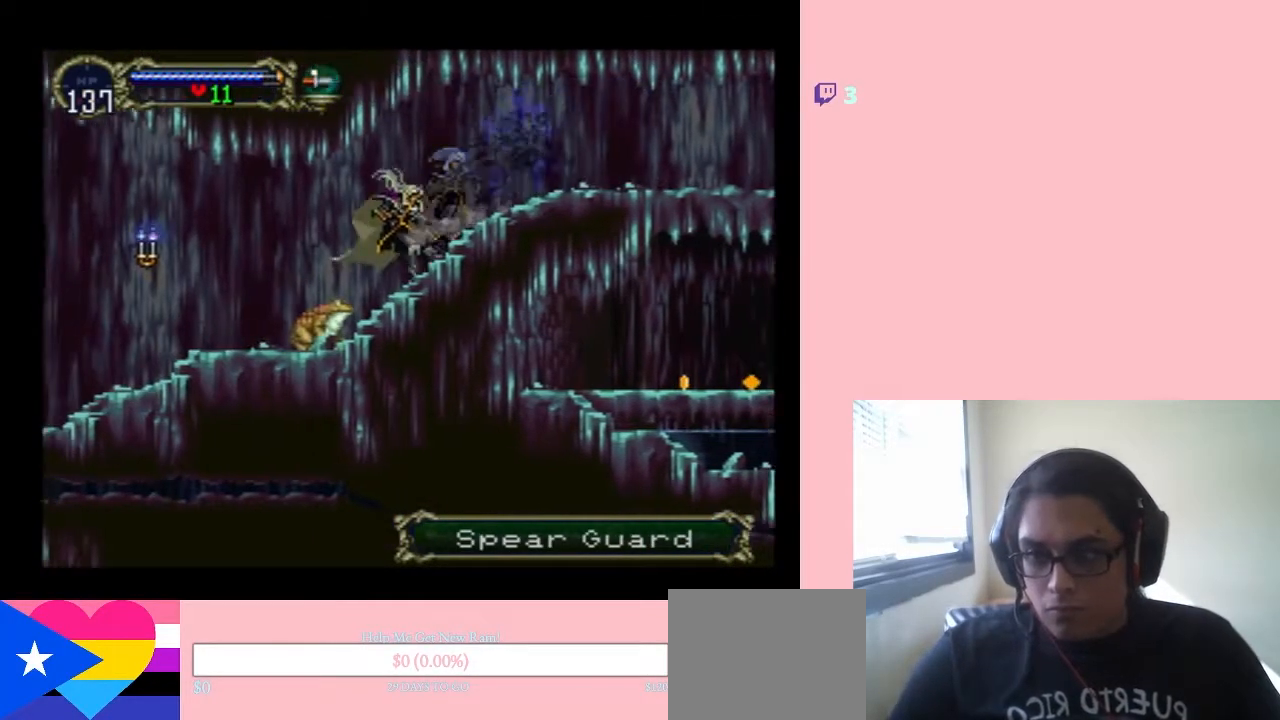
{"buttons": ["DPAD_LEFT"], "left_stick": "center", "right_stick": "center", "events": [[283, "B", "down"], [317, "DPAD_LEFT", "down"], [383, "B", "up"]]}
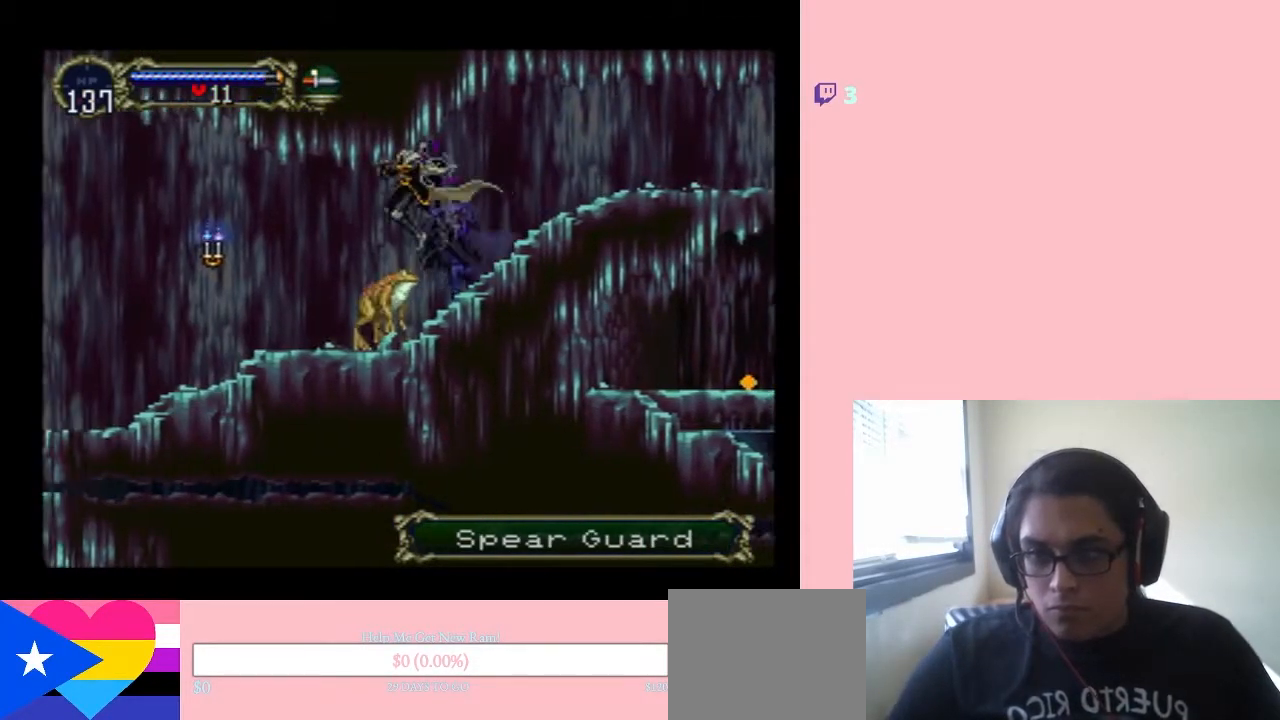
{"buttons": ["DPAD_RIGHT"], "left_stick": "center", "right_stick": "center", "events": [[67, "B", "down"], [400, "B", "up"], [467, "DPAD_LEFT", "up"], [467, "DPAD_RIGHT", "down"], [467, "DPAD_UP", "down"], [500, "DPAD_UP", "up"]]}
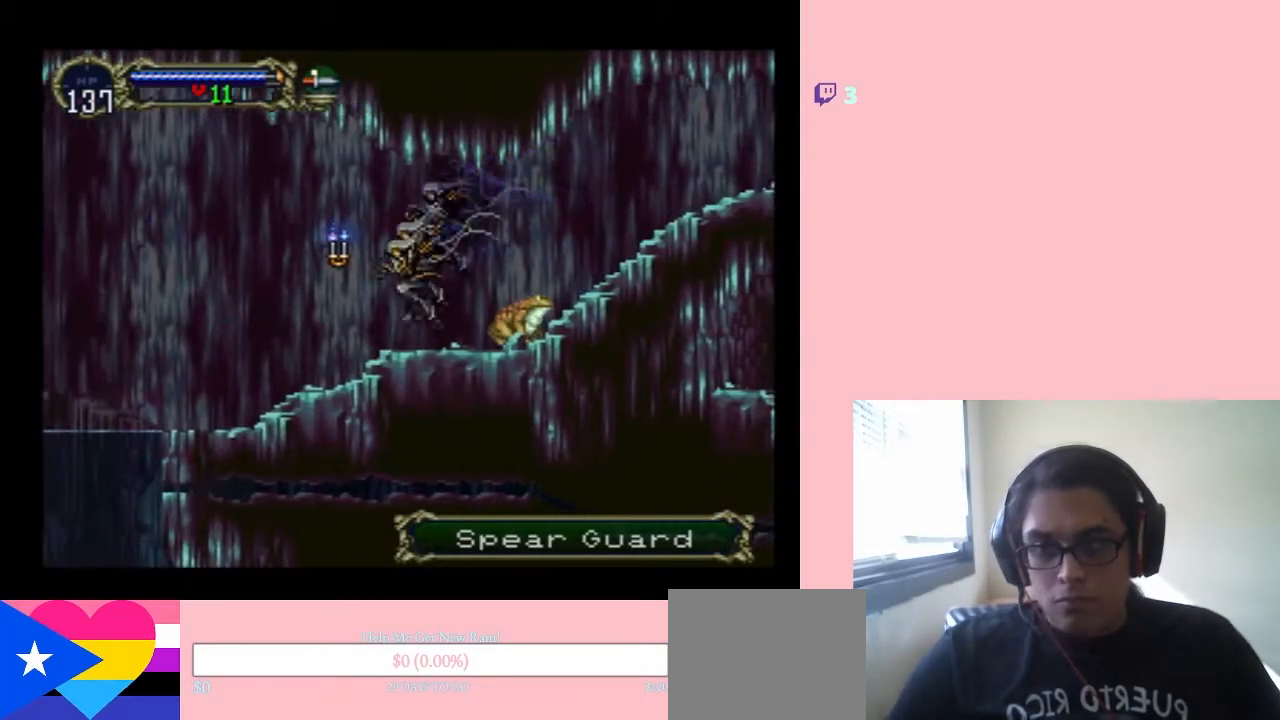
{"buttons": ["Y", "DPAD_DOWN"], "left_stick": "center", "right_stick": "center", "events": [[83, "Y", "down"], [133, "DPAD_RIGHT", "up"], [167, "Y", "up"], [267, "DPAD_DOWN", "down"], [283, "Y", "down"], [350, "Y", "up"], [450, "Y", "down"]]}
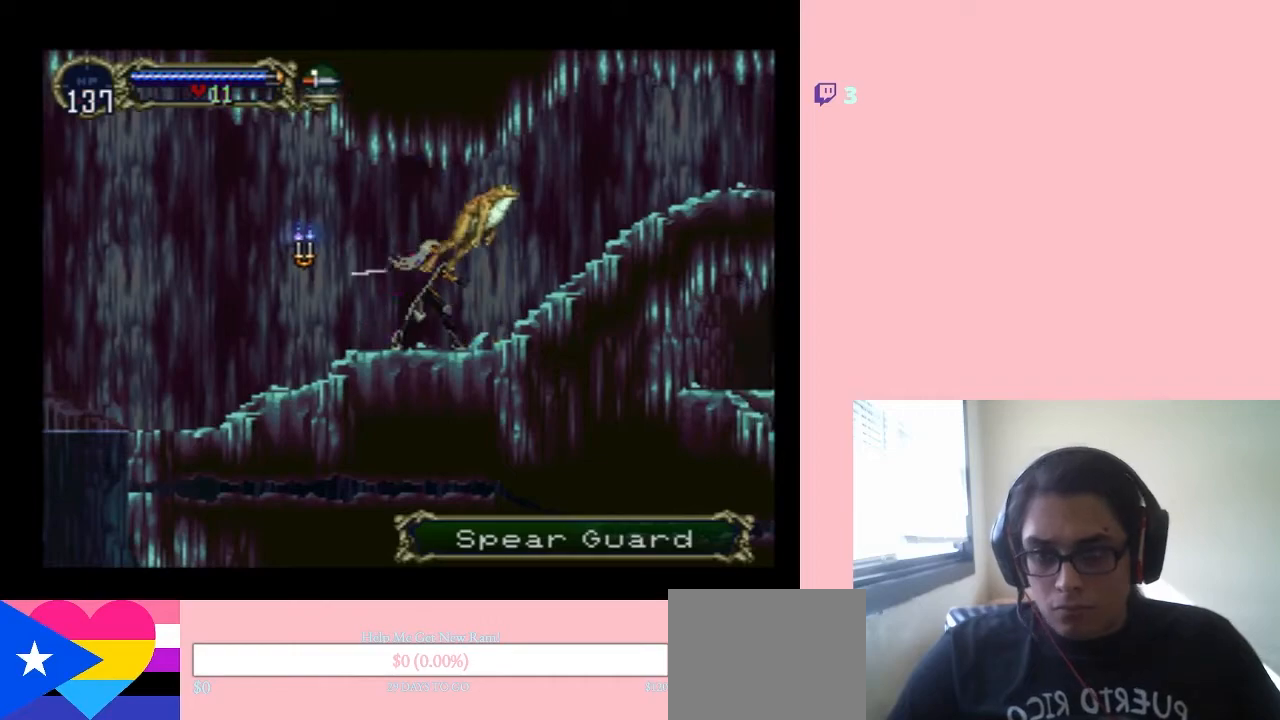
{"buttons": ["Y", "DPAD_DOWN"], "left_stick": "center", "right_stick": "center", "events": [[33, "Y", "up"], [100, "Y", "down"]]}
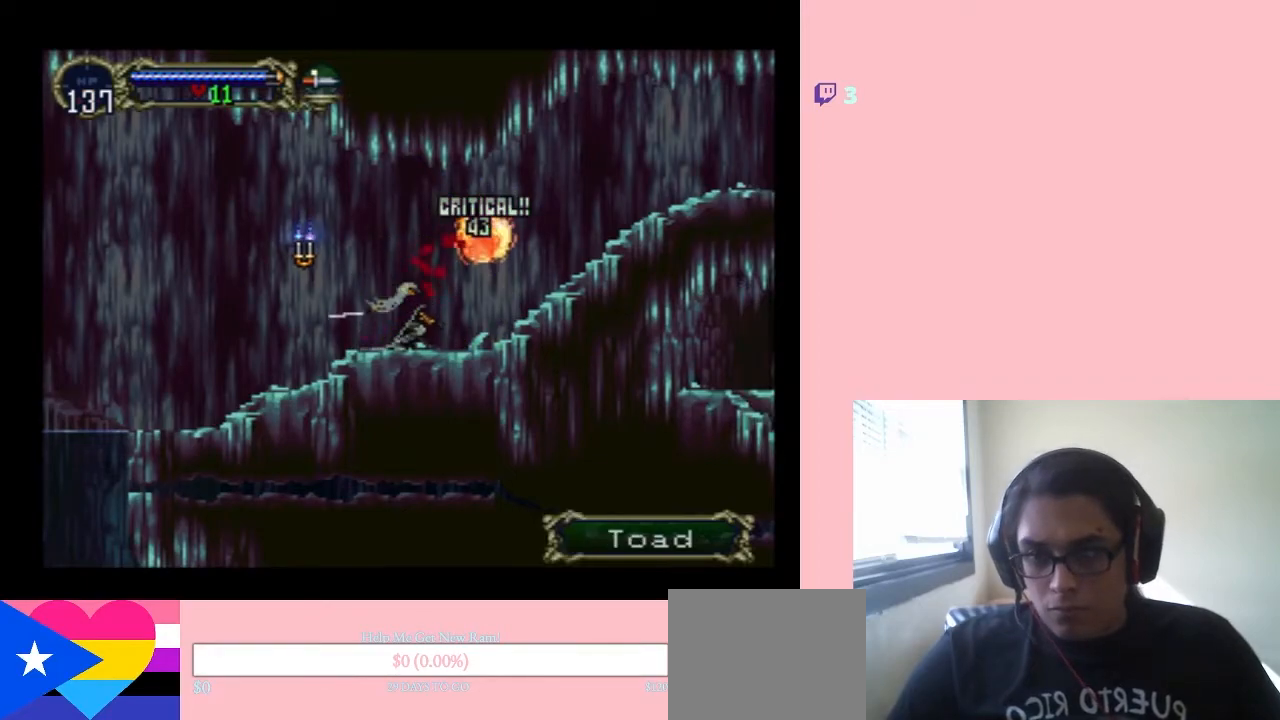
{"buttons": ["Y"], "left_stick": "center", "right_stick": "center", "events": [[167, "DPAD_DOWN", "up"], [267, "DPAD_LEFT", "down"], [267, "Y", "up"], [383, "Y", "down"], [467, "DPAD_LEFT", "up"]]}
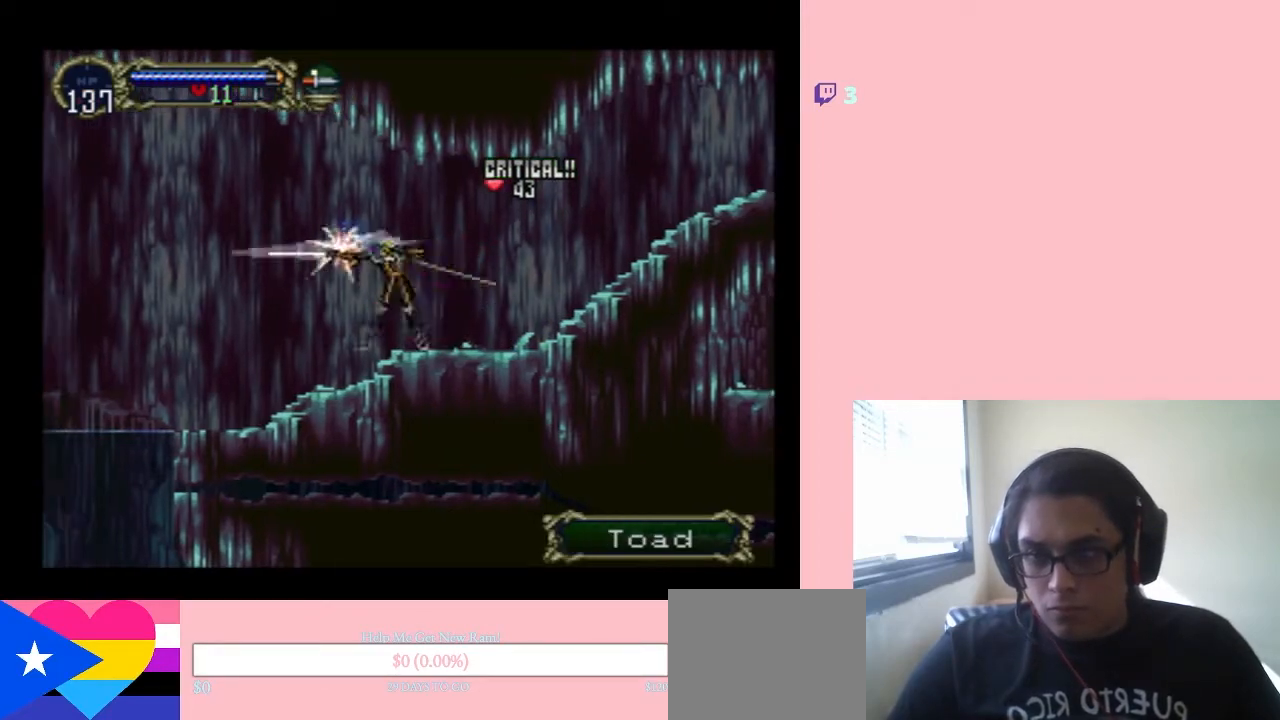
{"buttons": ["DPAD_LEFT"], "left_stick": "center", "right_stick": "center", "events": [[33, "Y", "up"], [250, "DPAD_LEFT", "down"]]}
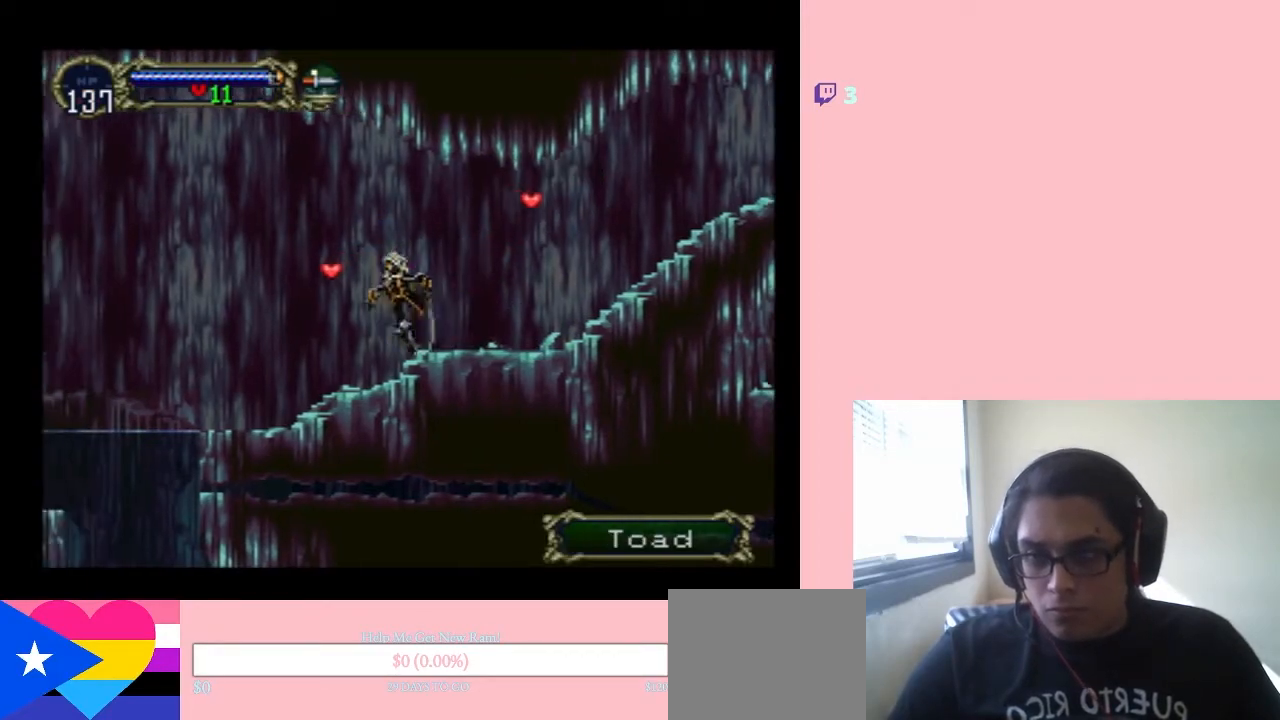
{"buttons": ["B", "DPAD_LEFT"], "left_stick": "center", "right_stick": "center", "events": [[383, "B", "down"]]}
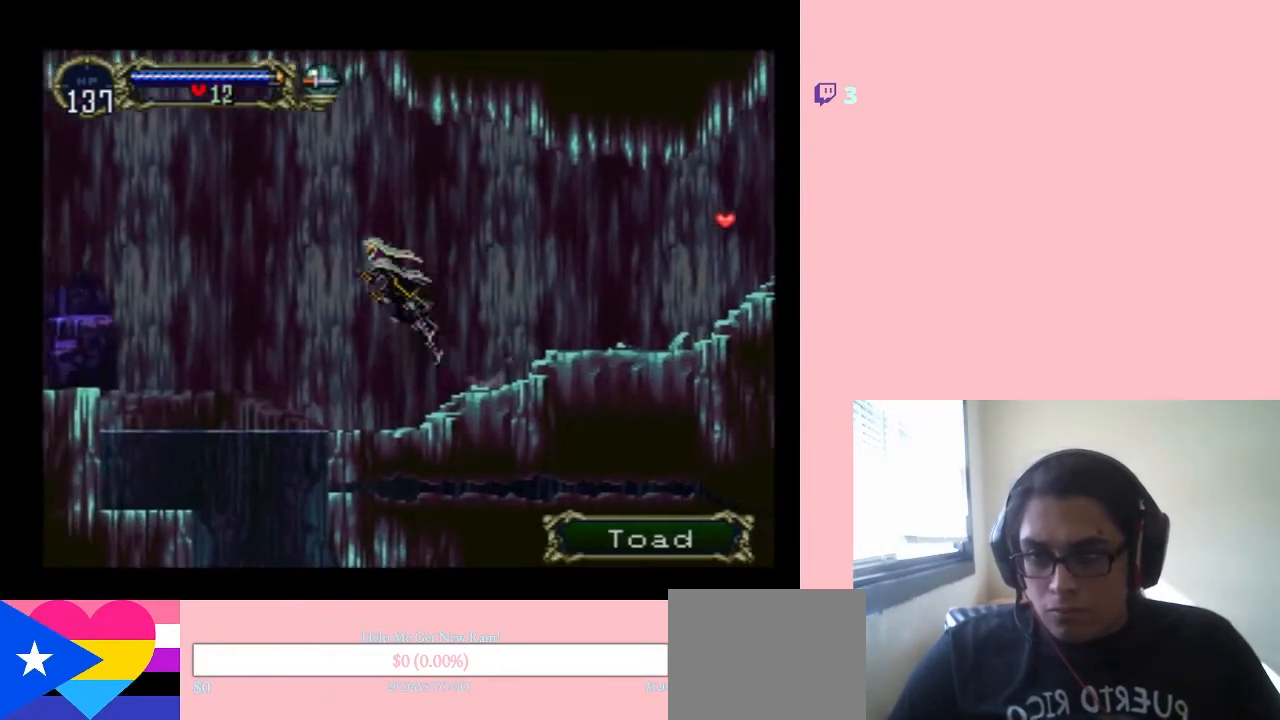
{"buttons": ["B", "DPAD_LEFT"], "left_stick": "center", "right_stick": "center", "events": []}
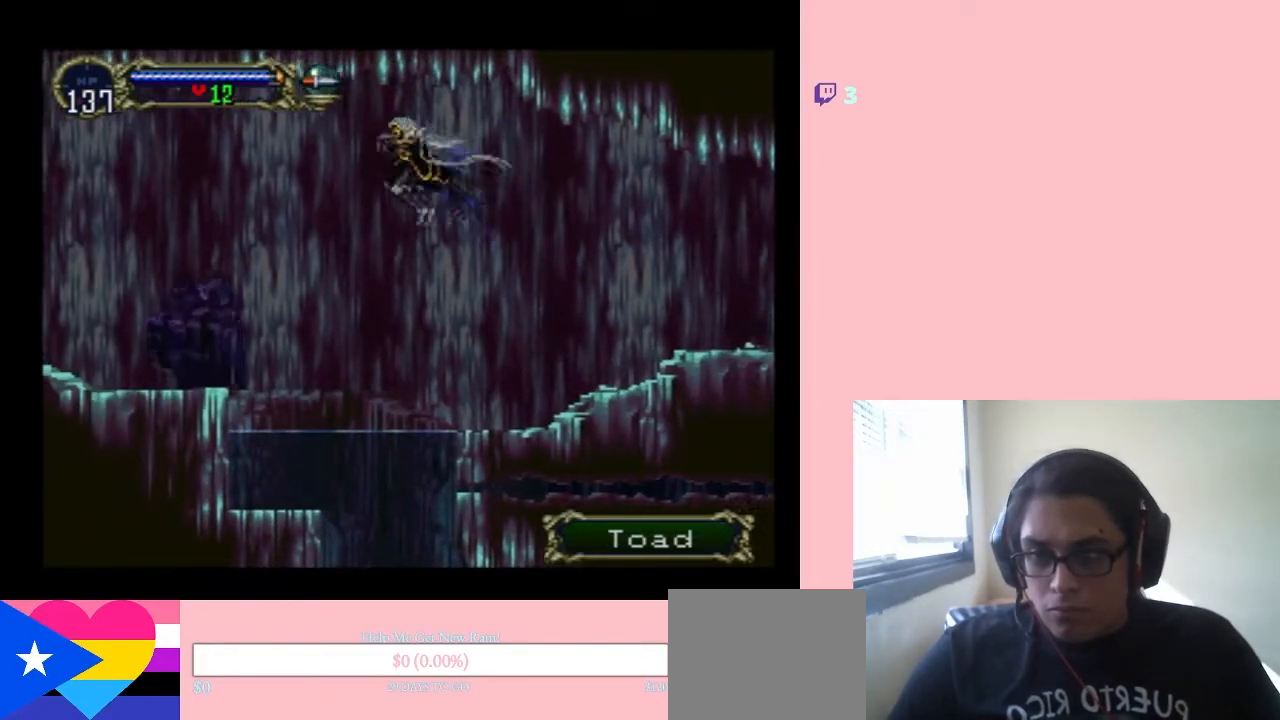
{"buttons": ["B", "DPAD_LEFT"], "left_stick": "center", "right_stick": "center", "events": [[17, "B", "up"], [350, "B", "down"]]}
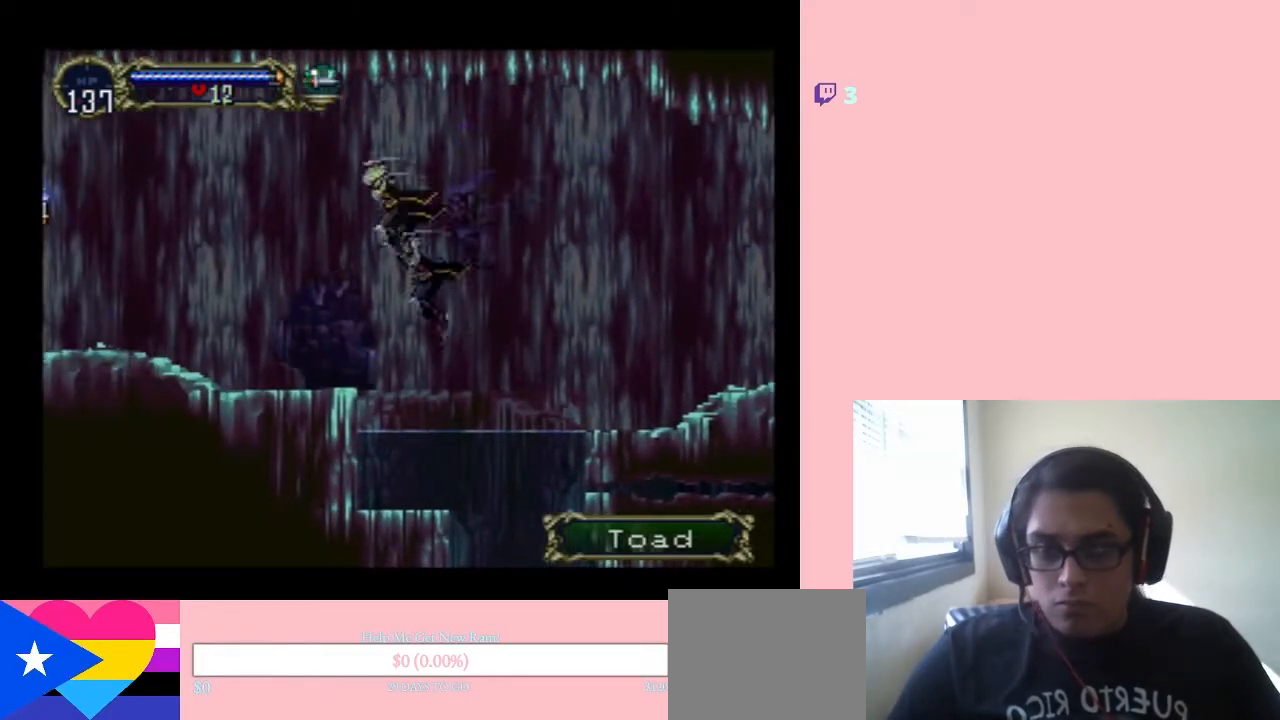
{"buttons": ["DPAD_LEFT"], "left_stick": "center", "right_stick": "center", "events": [[100, "B", "up"]]}
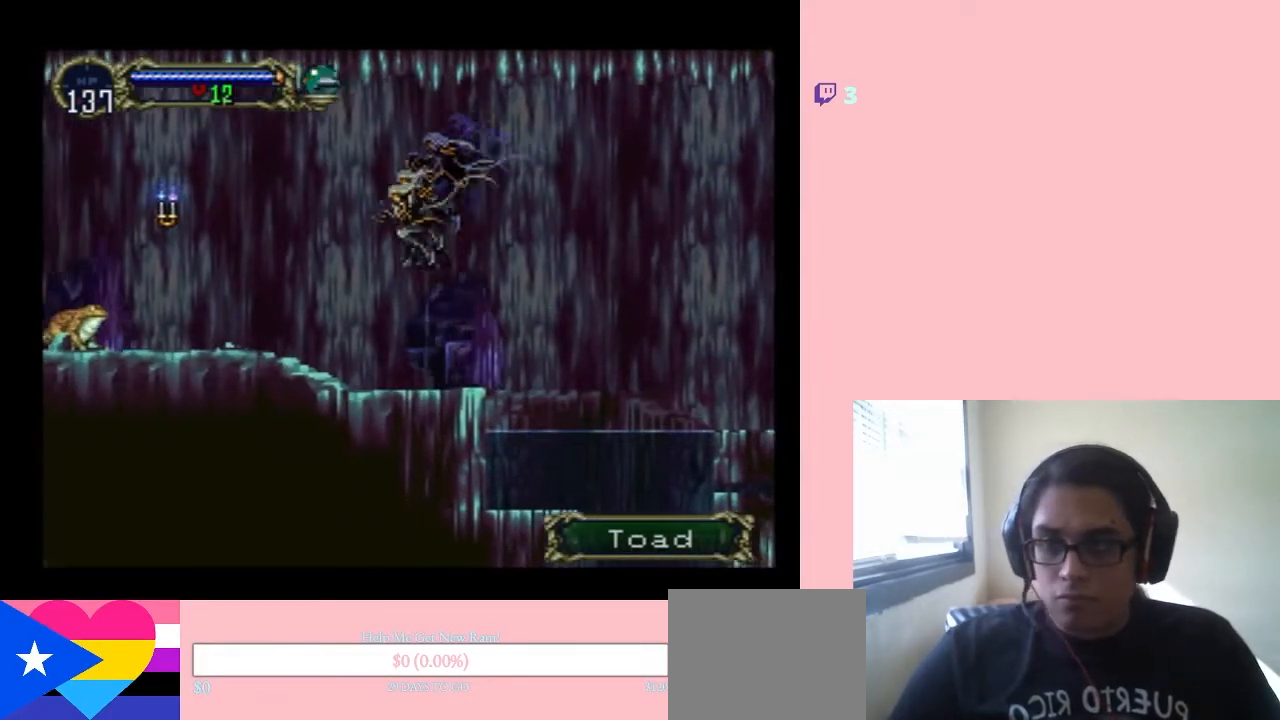
{"buttons": ["DPAD_LEFT"], "left_stick": "center", "right_stick": "center"}
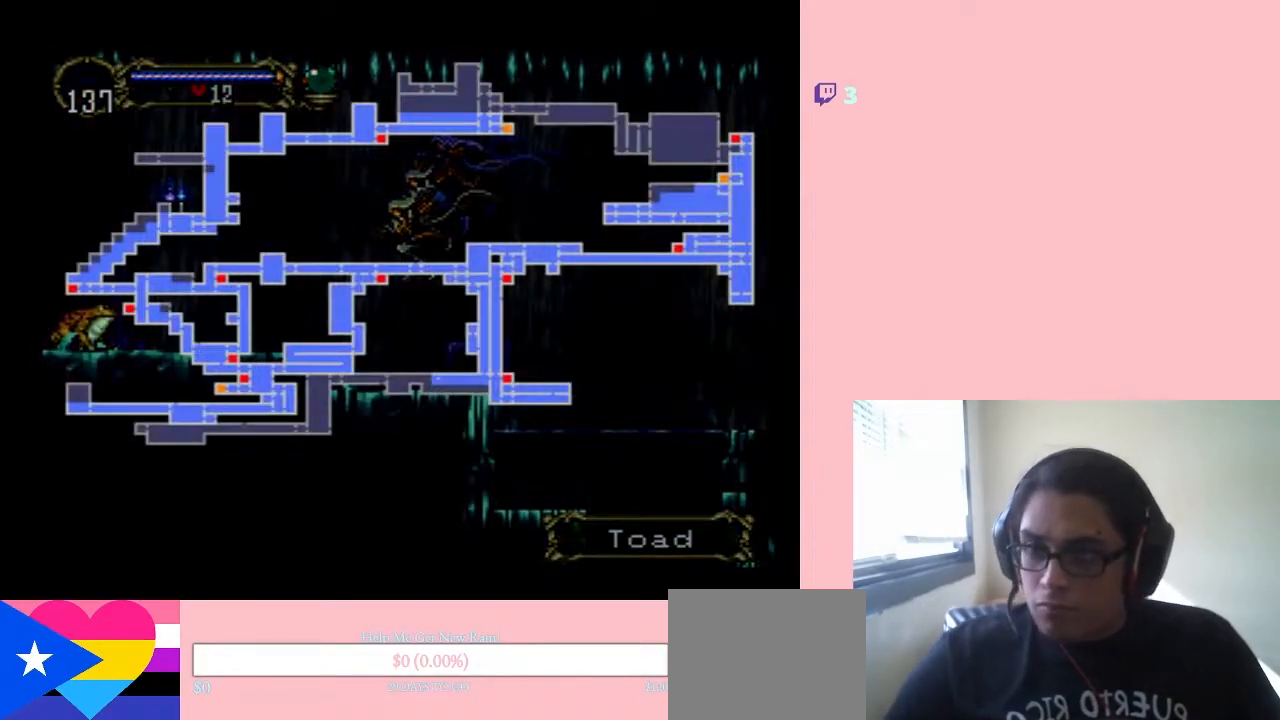
{"buttons": [], "left_stick": "center", "right_stick": "center", "events": [[200, "DPAD_LEFT", "up"]]}
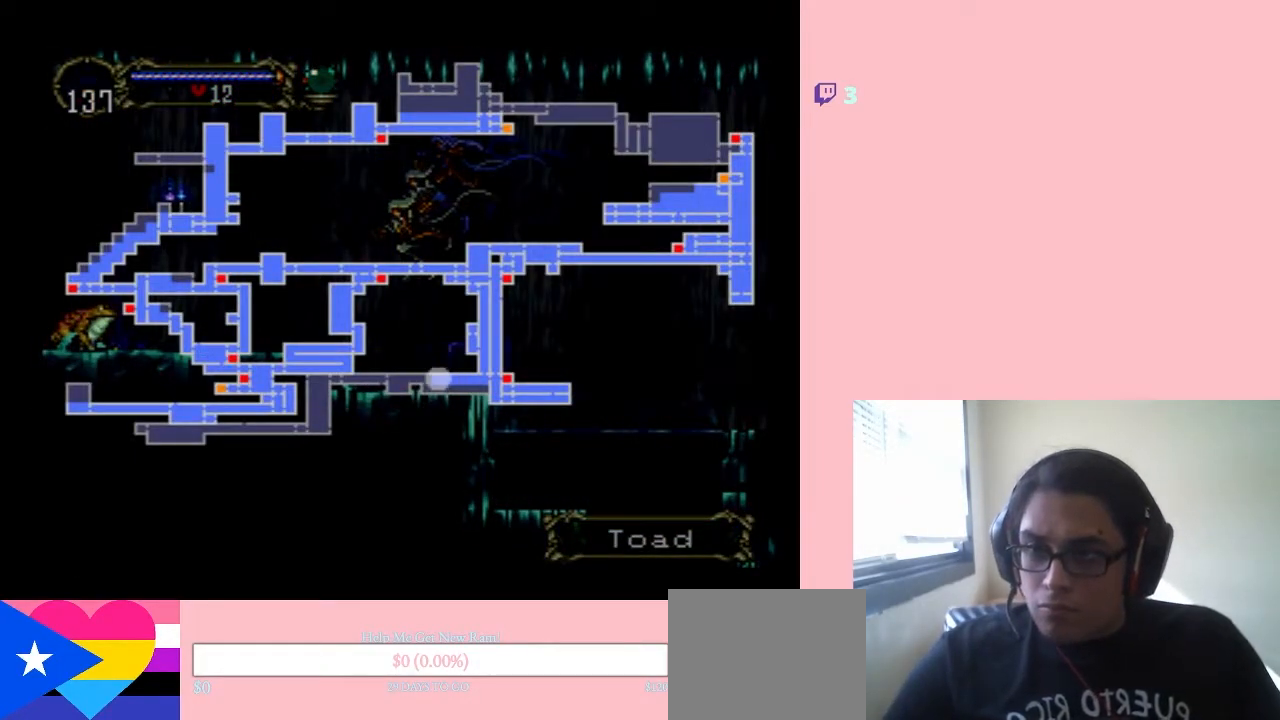
{"buttons": [], "left_stick": "center", "right_stick": "center", "events": []}
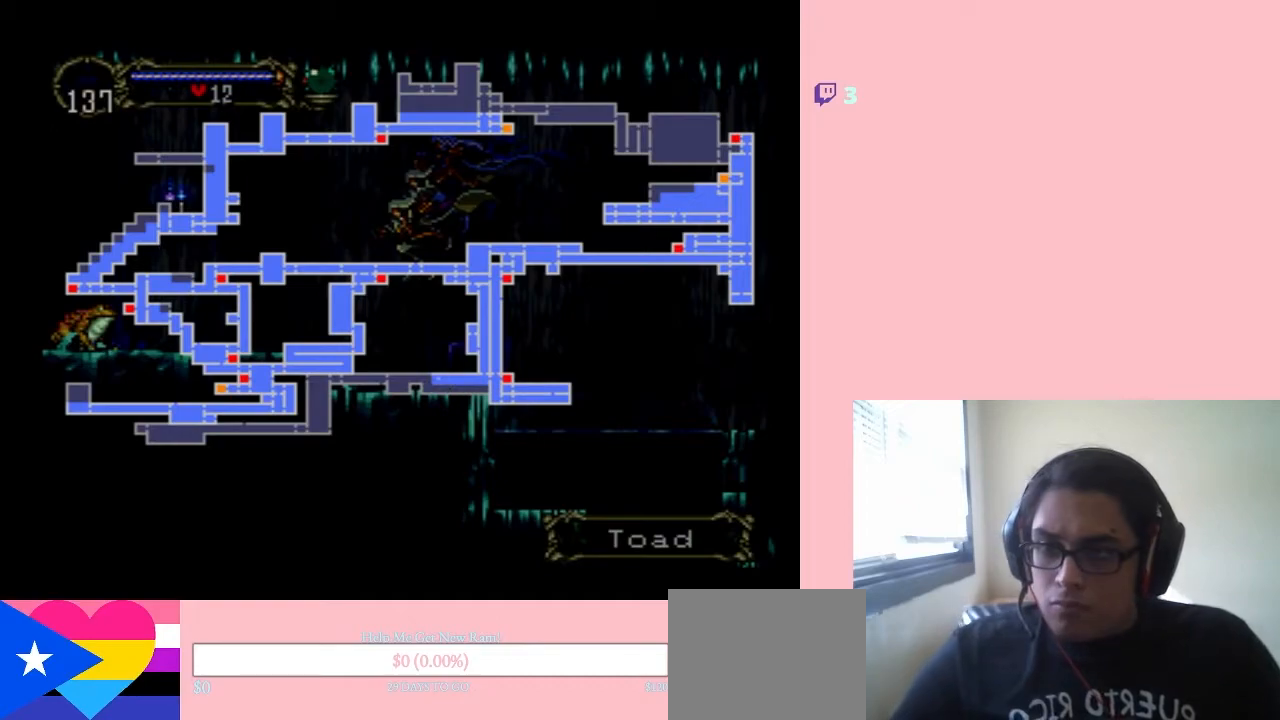
{"buttons": [], "left_stick": "center", "right_stick": "center", "events": []}
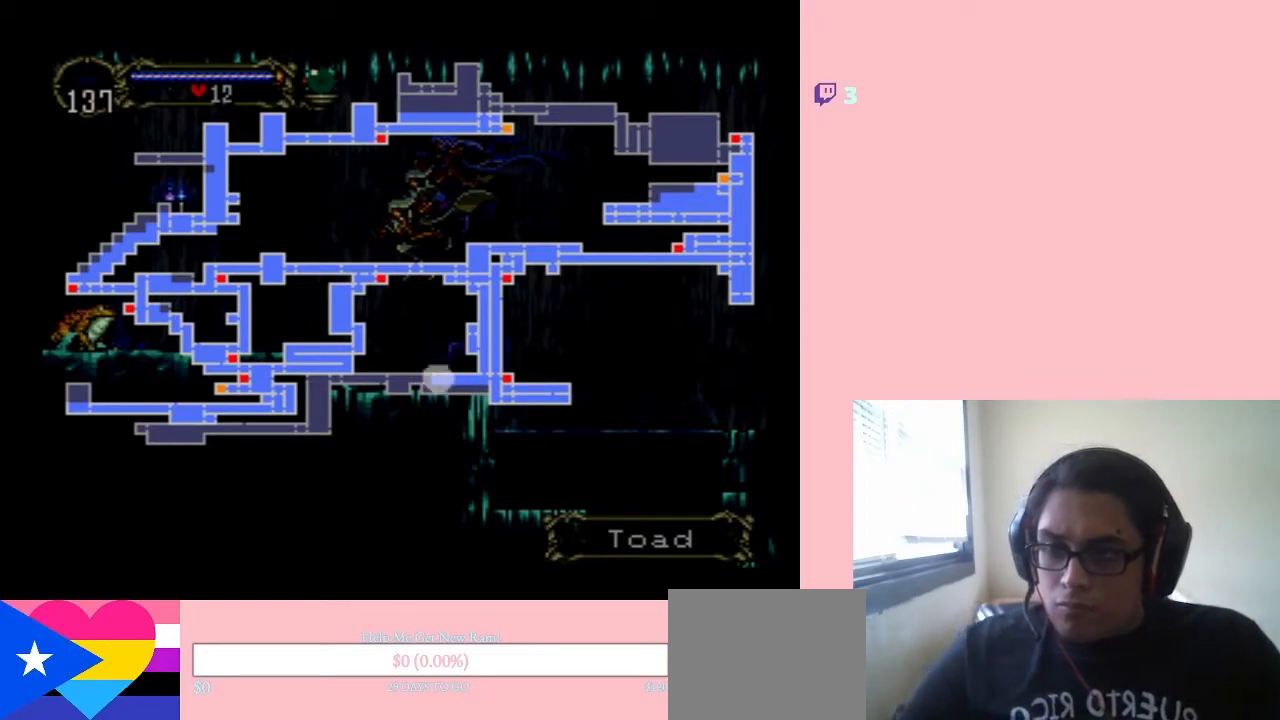
{"buttons": [], "left_stick": "center", "right_stick": "center", "events": []}
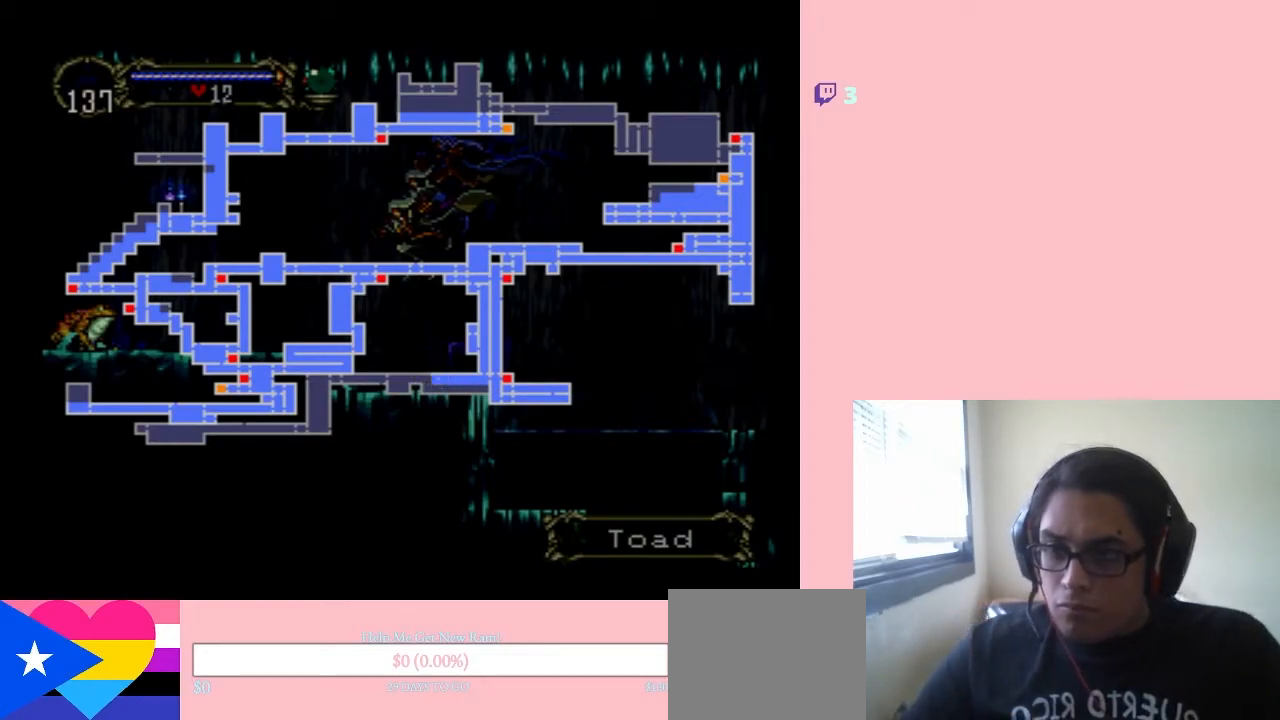
{"buttons": [], "left_stick": "center", "right_stick": "center", "events": []}
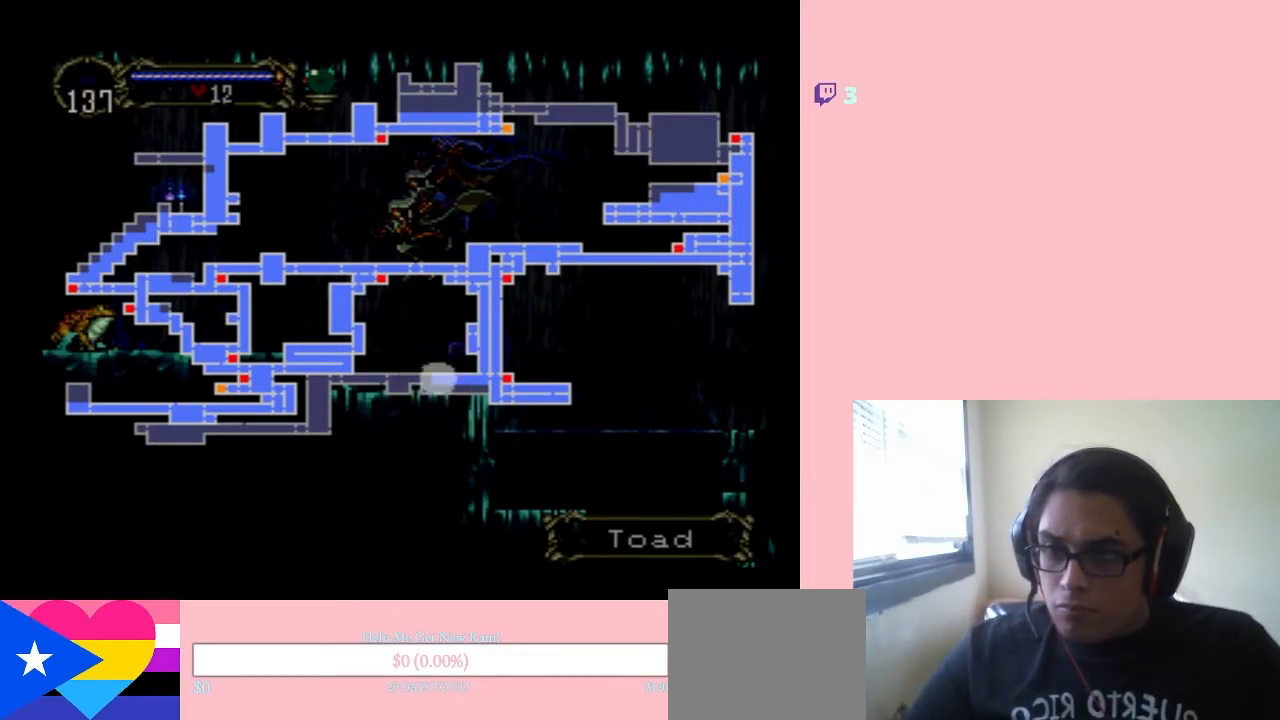
{"buttons": ["DPAD_UP"], "left_stick": "center", "right_stick": "center", "events": [[133, "SELECT", "down"], [250, "SELECT", "up"], [317, "DPAD_LEFT", "down"], [500, "DPAD_LEFT", "up"], [500, "DPAD_UP", "down"]]}